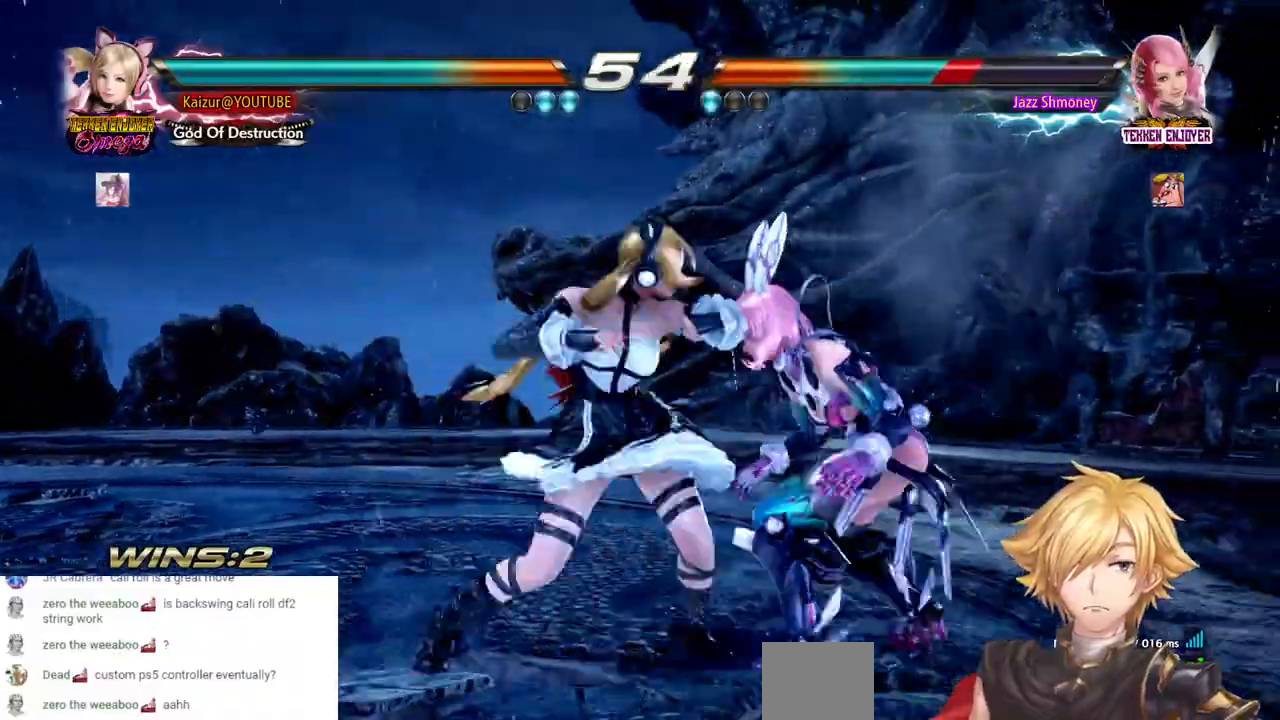
Gameplay with a controller (PlayStation layout); each line is a JSON object with the inputs held at the frame after it. "events" lists button and stick changes between this image and that frame as [ms after this image, input, new state], when the widget could be followed in between. Not read: DPAD_DOWN DPAD_UP L3 R3 SELECT SQUARE.
{"buttons": ["CROSS"], "left_stick": "center", "right_stick": "center", "events": [[50, "DPAD_RIGHT", "down"], [400, "DPAD_RIGHT", "up"], [483, "CROSS", "down"]]}
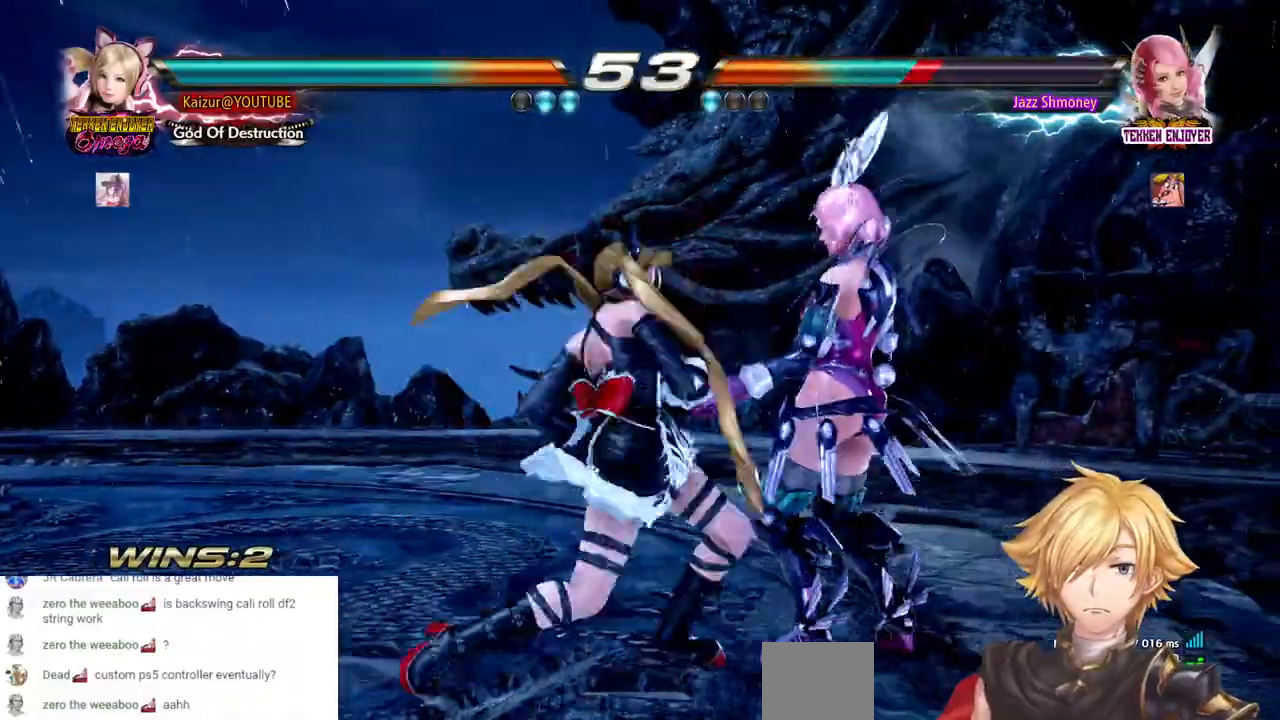
{"buttons": ["CIRCLE"], "left_stick": "center", "right_stick": "center", "events": [[67, "CROSS", "up"], [267, "CIRCLE", "down"], [367, "CIRCLE", "up"], [433, "CIRCLE", "down"]]}
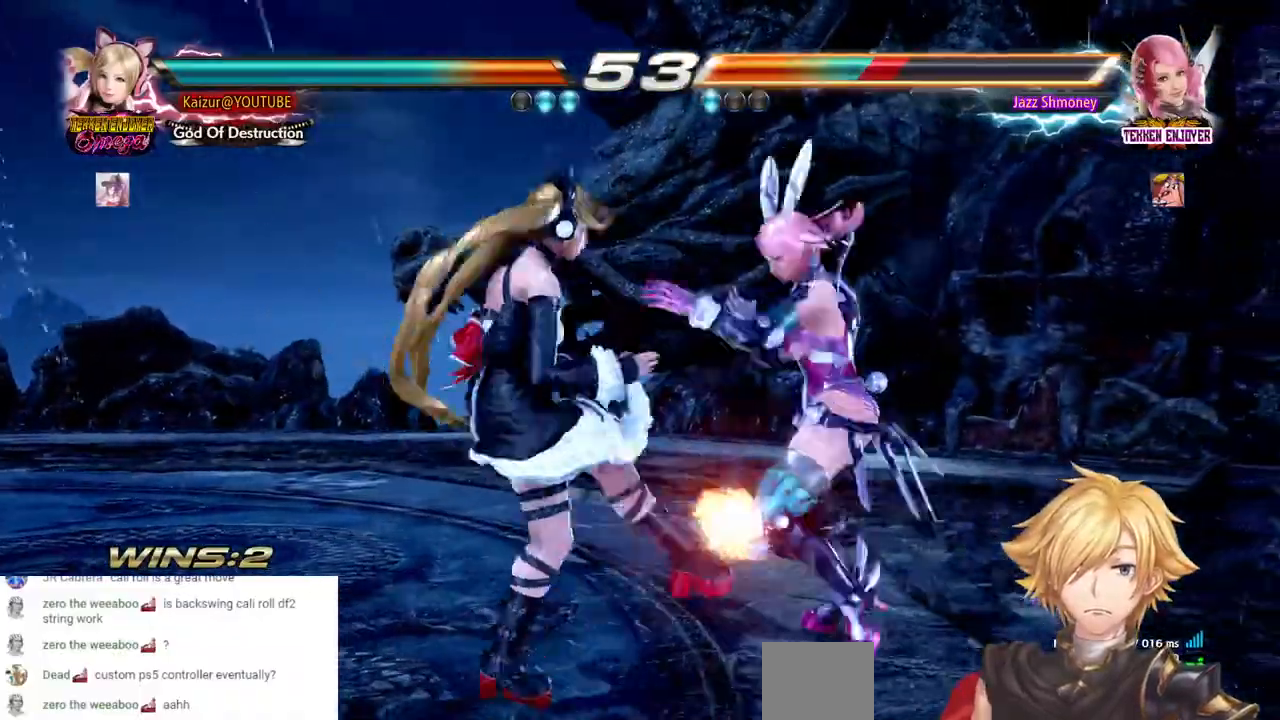
{"buttons": [], "left_stick": "center", "right_stick": "center", "events": [[17, "CIRCLE", "up"], [83, "CIRCLE", "down"], [200, "CIRCLE", "up"], [267, "CIRCLE", "down"], [350, "CIRCLE", "up"], [417, "CIRCLE", "down"], [500, "CIRCLE", "up"]]}
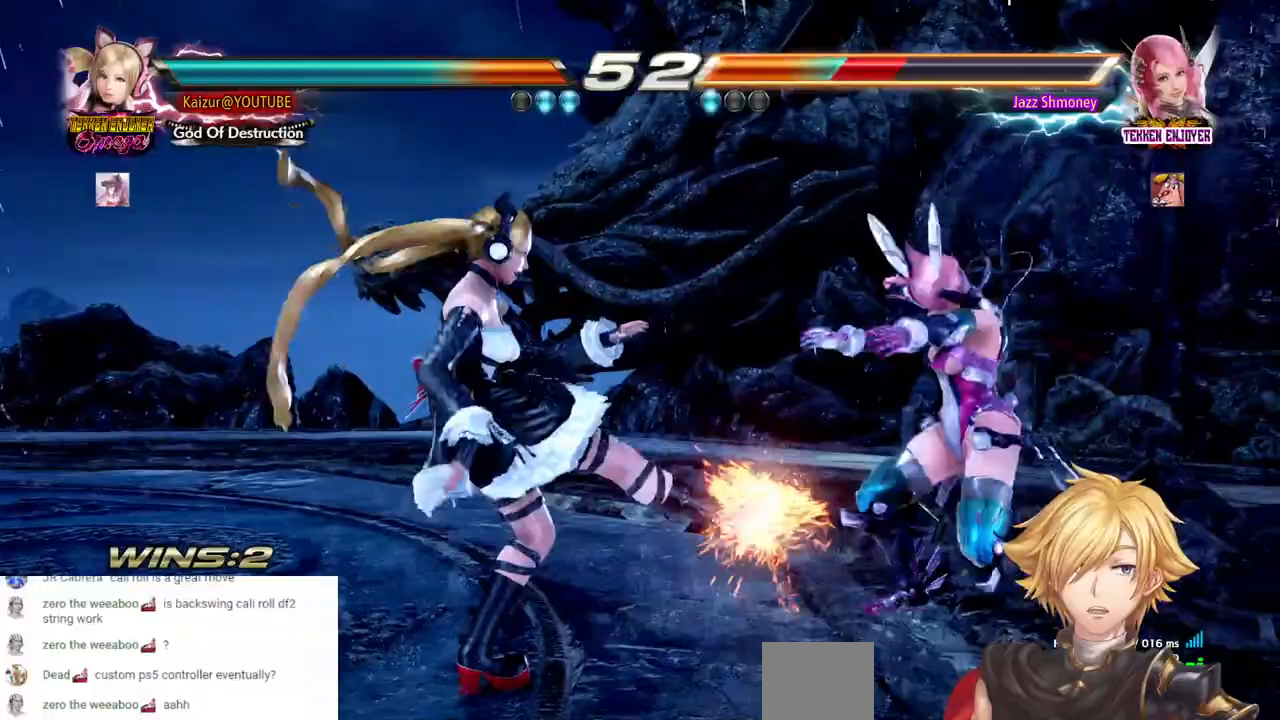
{"buttons": [], "left_stick": "center", "right_stick": "center", "events": [[67, "CIRCLE", "down"], [167, "CIRCLE", "up"]]}
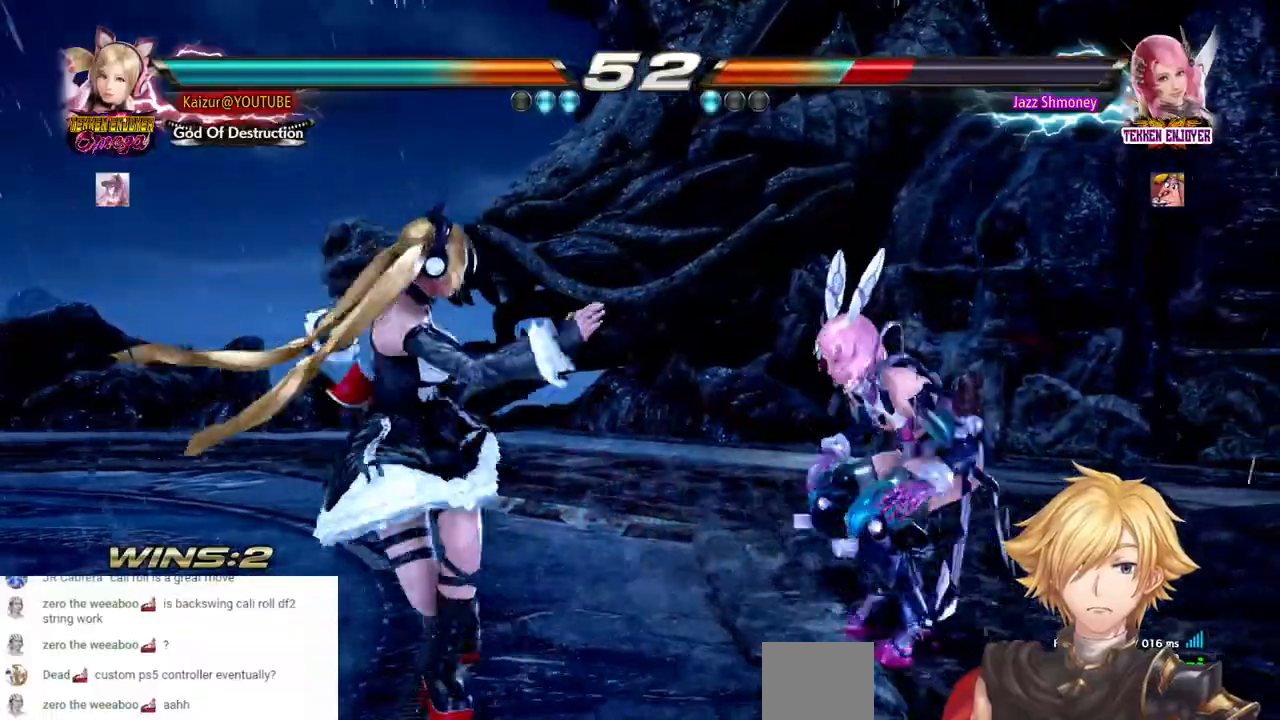
{"buttons": [], "left_stick": "center", "right_stick": "center", "events": [[150, "TRIANGLE", "down"], [250, "TRIANGLE", "up"]]}
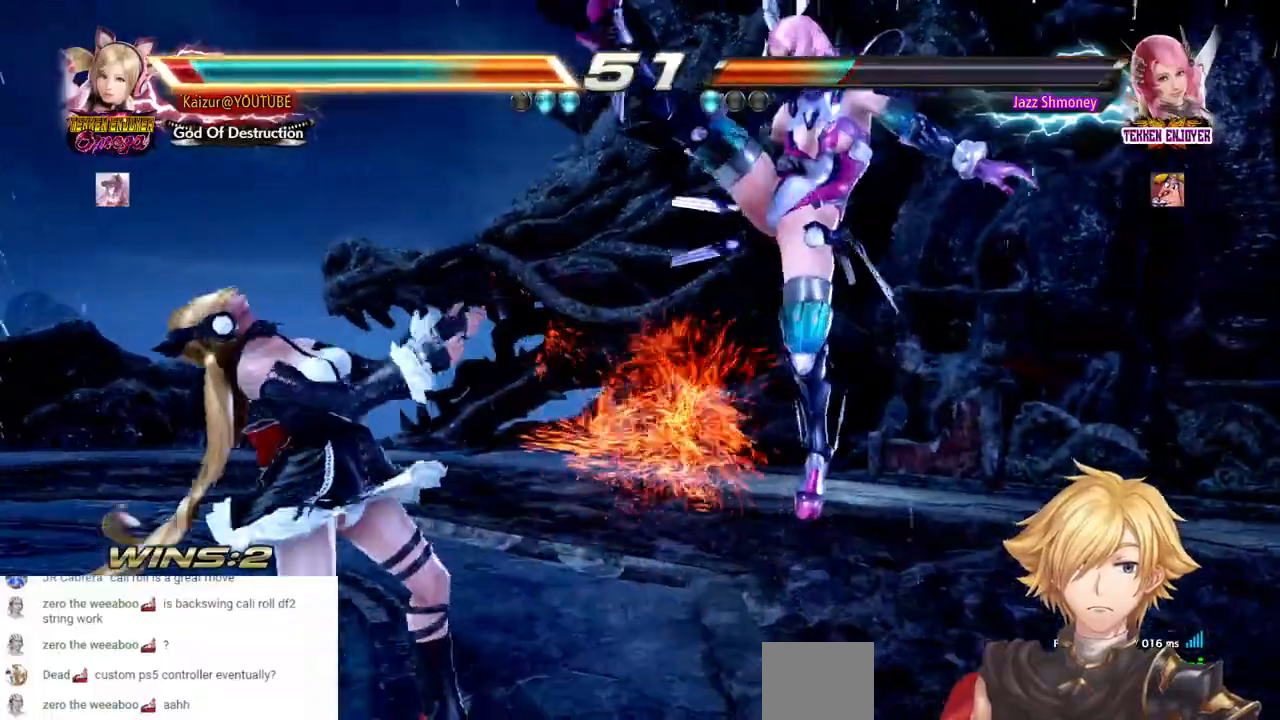
{"buttons": ["DPAD_LEFT"], "left_stick": "center", "right_stick": "center", "events": [[133, "DPAD_LEFT", "down"]]}
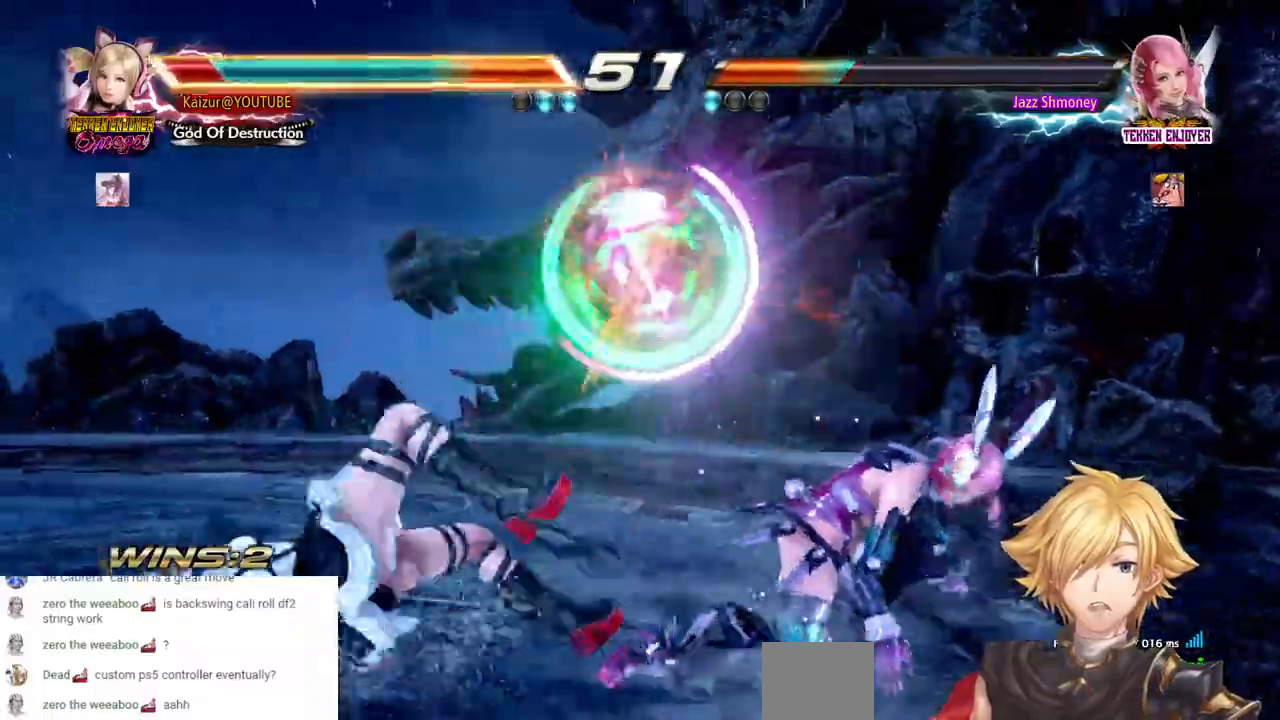
{"buttons": ["DPAD_LEFT"], "left_stick": "center", "right_stick": "center", "events": [[200, "DPAD_LEFT", "up"], [283, "DPAD_LEFT", "down"], [350, "DPAD_LEFT", "up"], [433, "DPAD_LEFT", "down"]]}
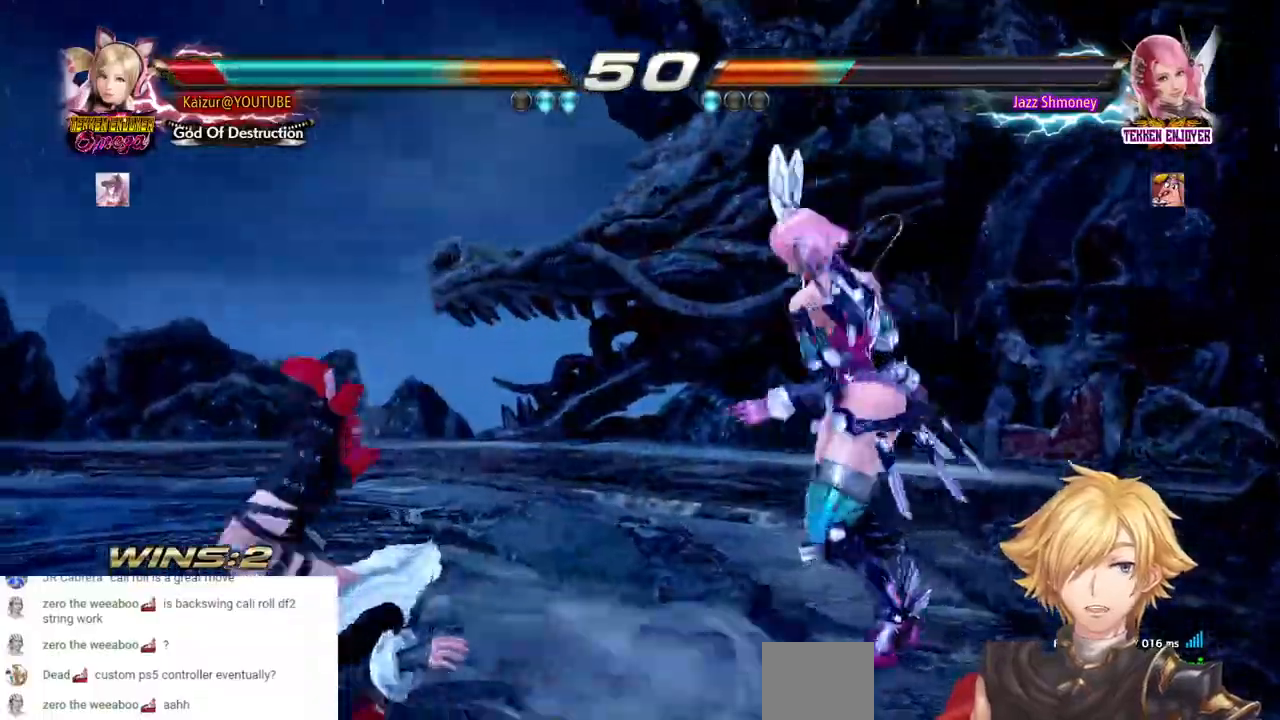
{"buttons": ["CROSS", "DPAD_LEFT"], "left_stick": "center", "right_stick": "center", "events": [[233, "CROSS", "down"], [367, "CROSS", "up"], [433, "CROSS", "down"]]}
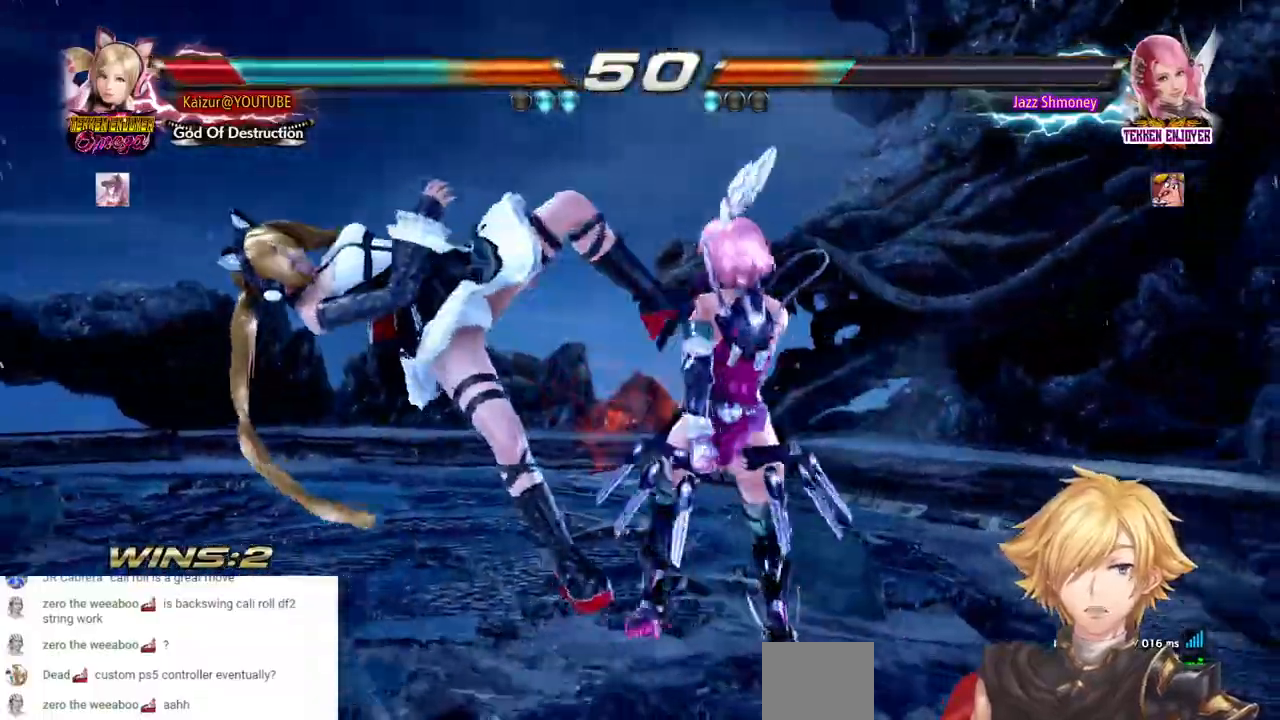
{"buttons": ["CROSS"], "left_stick": "center", "right_stick": "center", "events": [[67, "CROSS", "up"], [150, "CROSS", "down"], [200, "DPAD_LEFT", "up"], [283, "CROSS", "up"], [383, "CROSS", "down"], [417, "DPAD_LEFT", "down"], [483, "DPAD_LEFT", "up"]]}
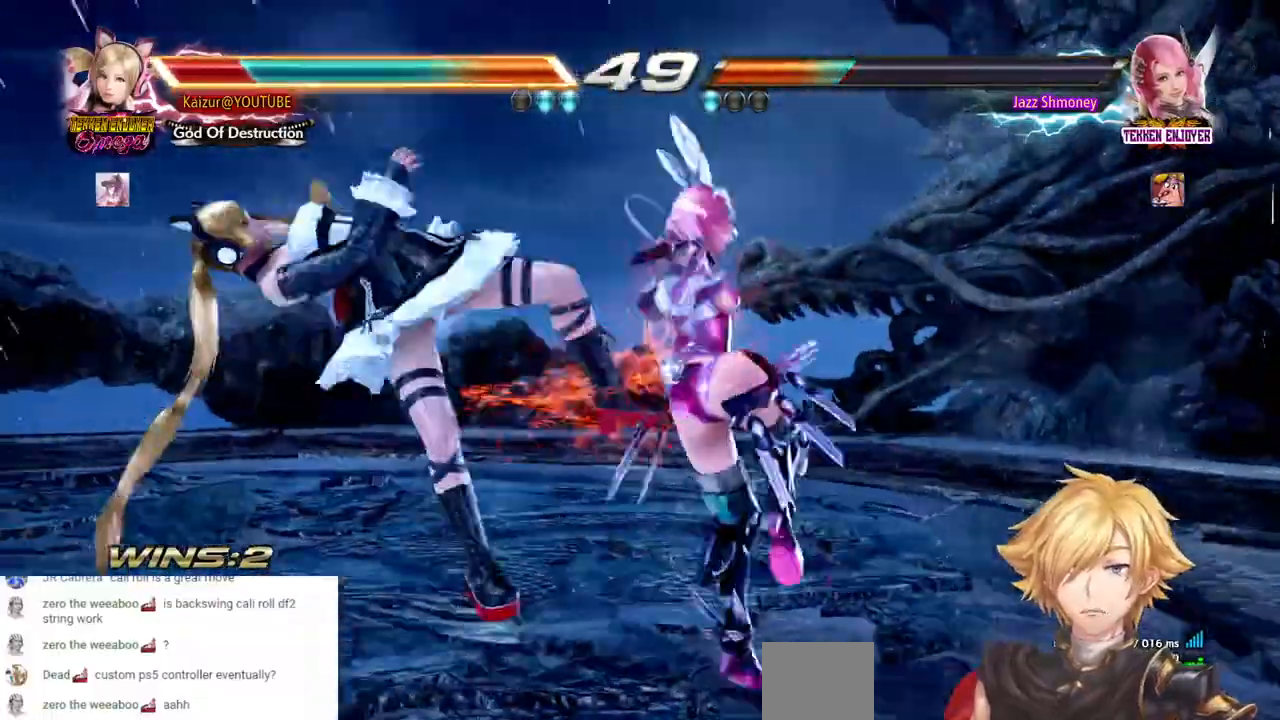
{"buttons": [], "left_stick": "center", "right_stick": "center", "events": [[17, "CROSS", "up"], [67, "DPAD_LEFT", "down"], [150, "DPAD_LEFT", "up"], [217, "DPAD_LEFT", "down"], [283, "DPAD_LEFT", "up"]]}
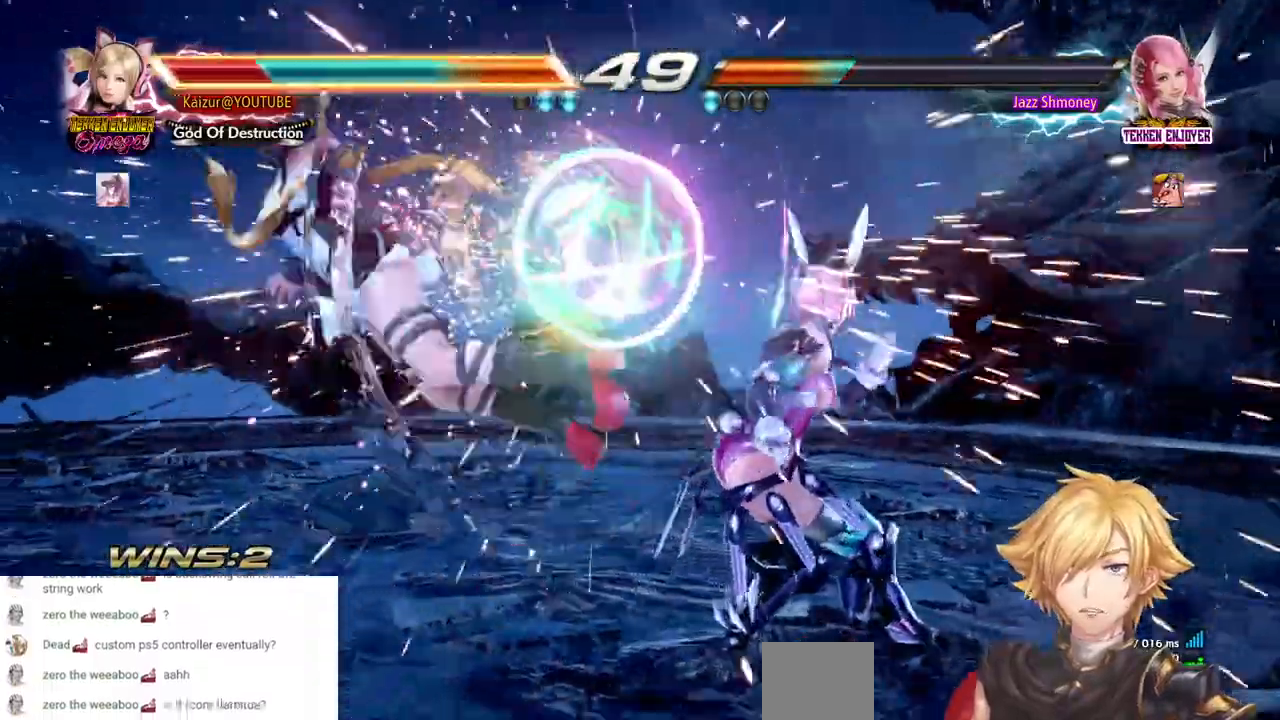
{"buttons": [], "left_stick": "center", "right_stick": "center", "events": [[167, "DPAD_LEFT", "down"], [233, "CROSS", "down"], [250, "DPAD_LEFT", "up"], [317, "DPAD_LEFT", "down"], [333, "CROSS", "up"], [400, "DPAD_LEFT", "up"]]}
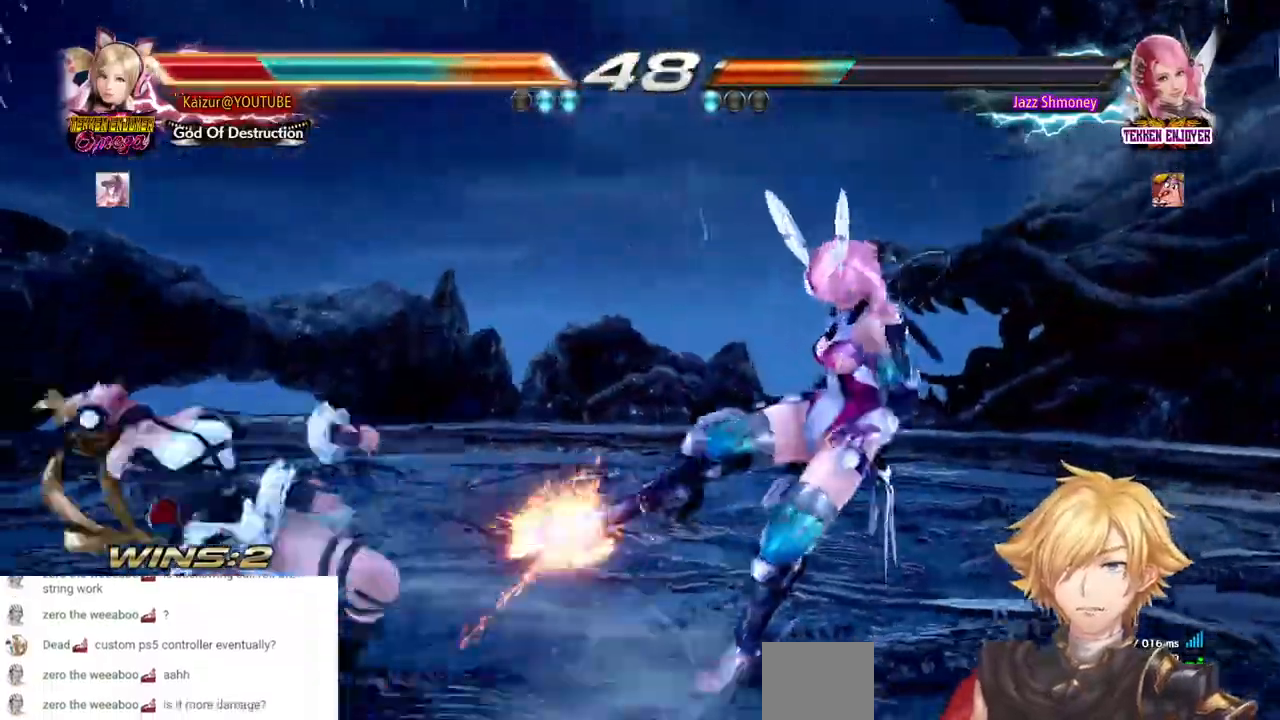
{"buttons": [], "left_stick": "center", "right_stick": "center", "events": [[133, "DPAD_LEFT", "down"], [233, "DPAD_LEFT", "up"]]}
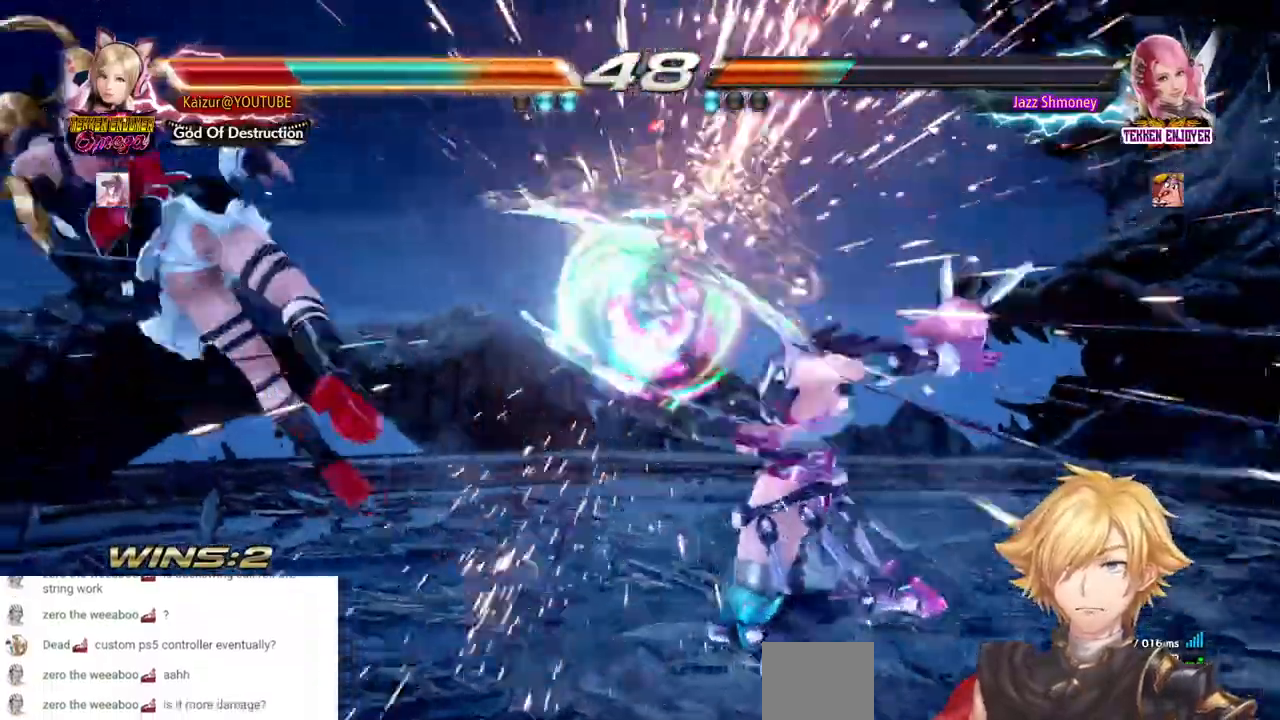
{"buttons": [], "left_stick": "center", "right_stick": "center", "events": [[367, "DPAD_LEFT", "down"], [433, "DPAD_LEFT", "up"]]}
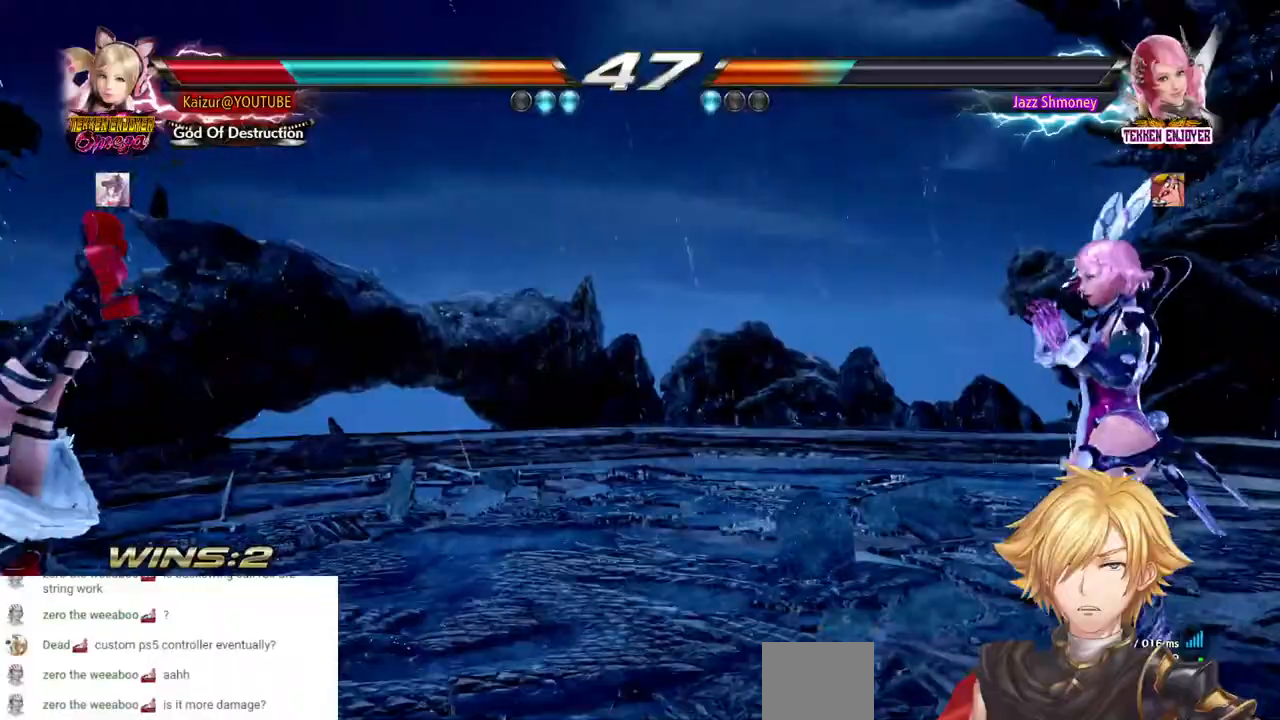
{"buttons": [], "left_stick": "center", "right_stick": "center", "events": [[33, "DPAD_LEFT", "down"], [117, "DPAD_LEFT", "up"], [183, "DPAD_LEFT", "down"], [283, "DPAD_LEFT", "up"], [350, "DPAD_LEFT", "down"], [450, "DPAD_LEFT", "up"]]}
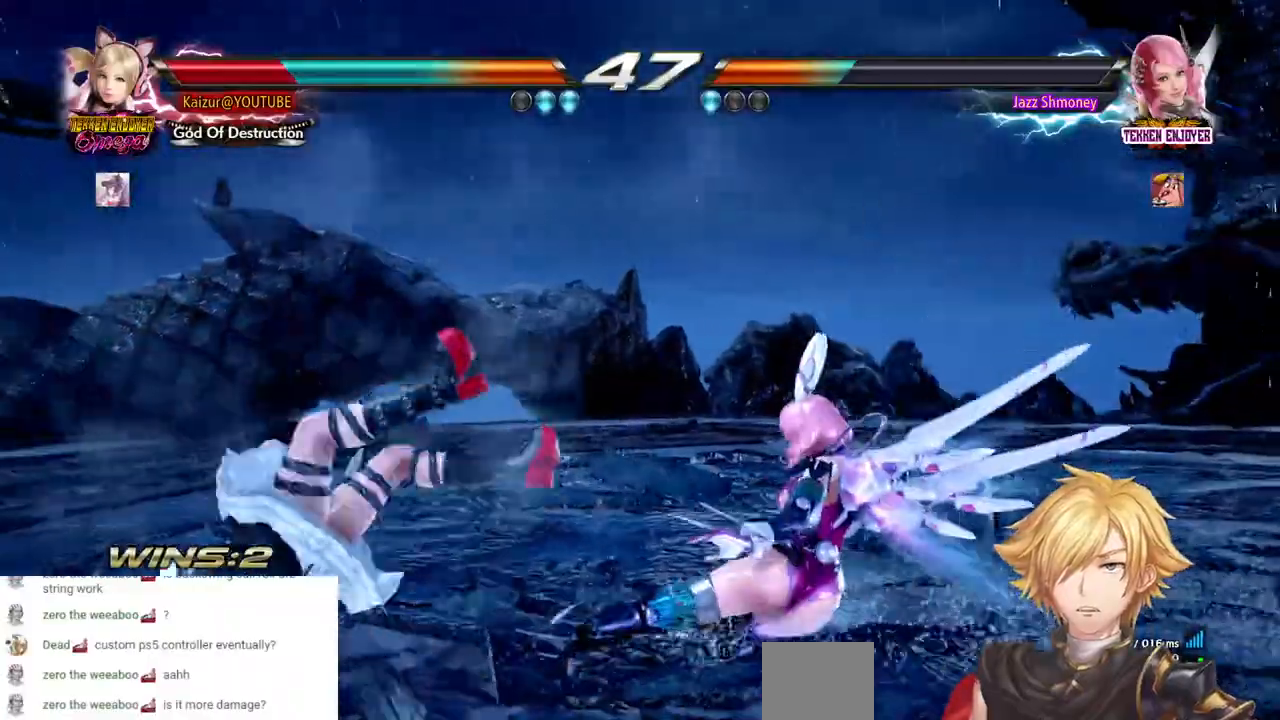
{"buttons": ["DPAD_LEFT"], "left_stick": "center", "right_stick": "center", "events": [[17, "DPAD_LEFT", "down"]]}
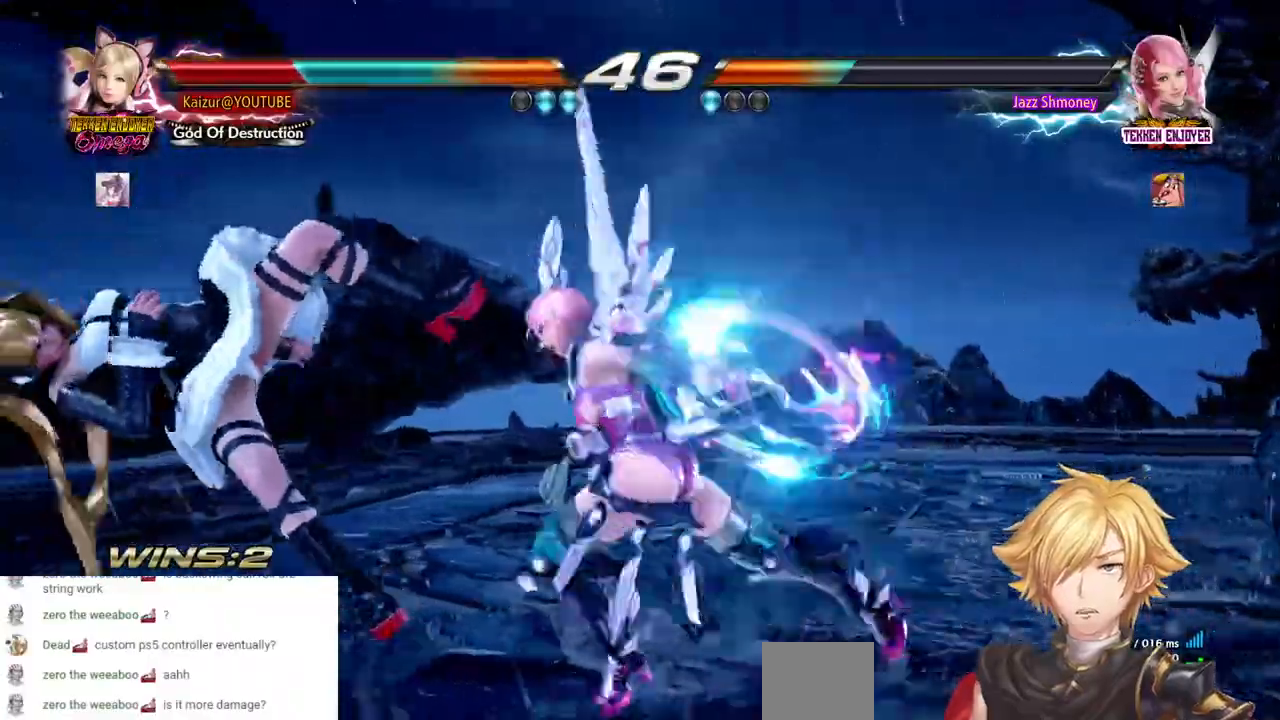
{"buttons": ["DPAD_LEFT"], "left_stick": "center", "right_stick": "center", "events": []}
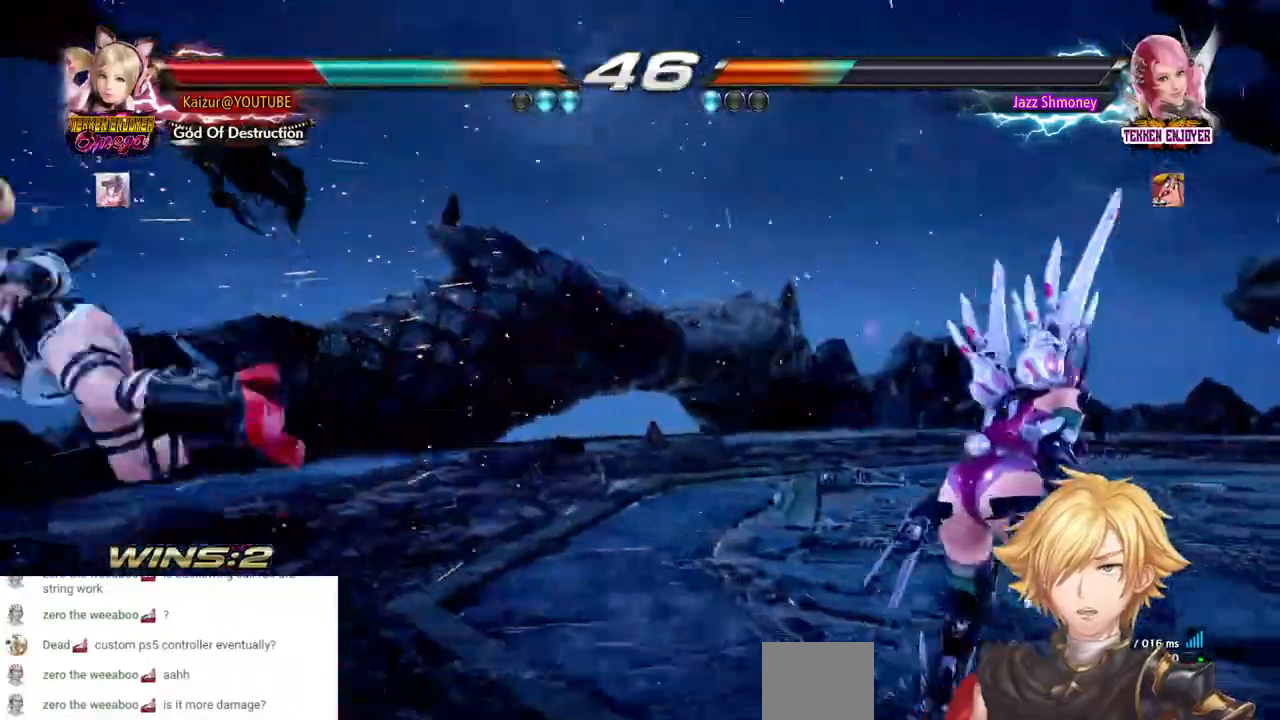
{"buttons": ["DPAD_LEFT"], "left_stick": "center", "right_stick": "center", "events": []}
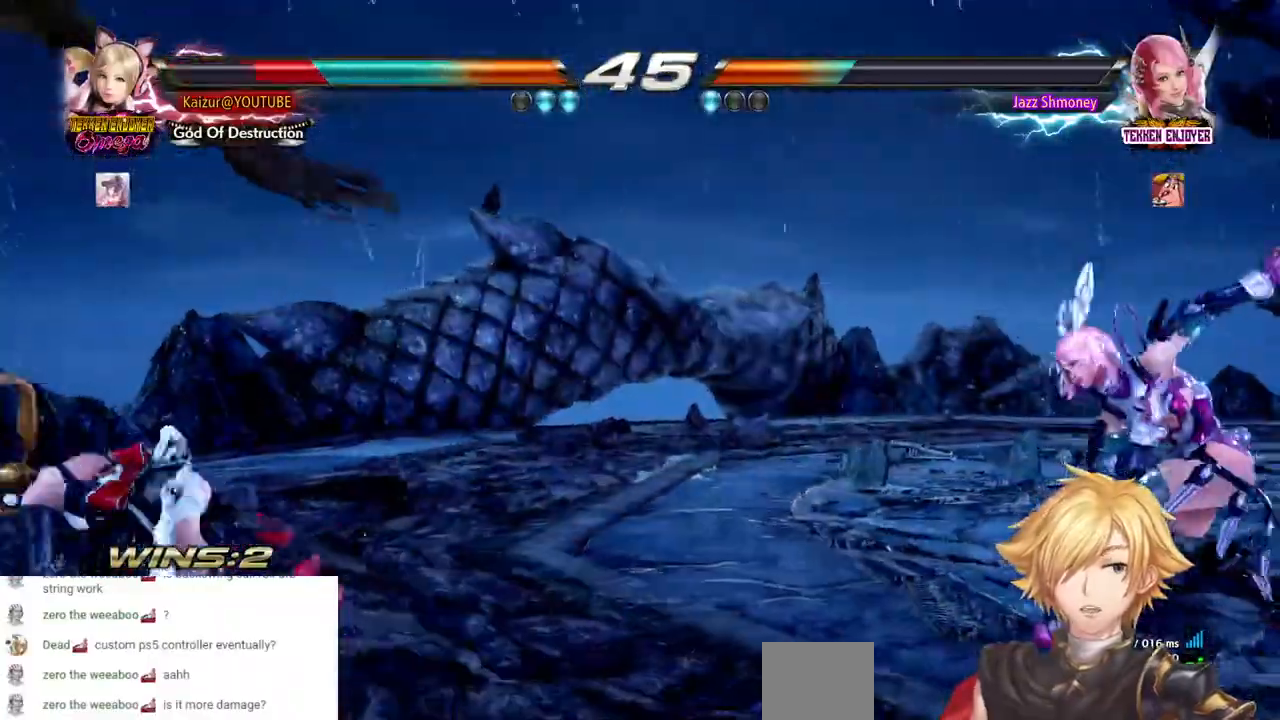
{"buttons": [], "left_stick": "center", "right_stick": "center", "events": [[100, "DPAD_LEFT", "up"]]}
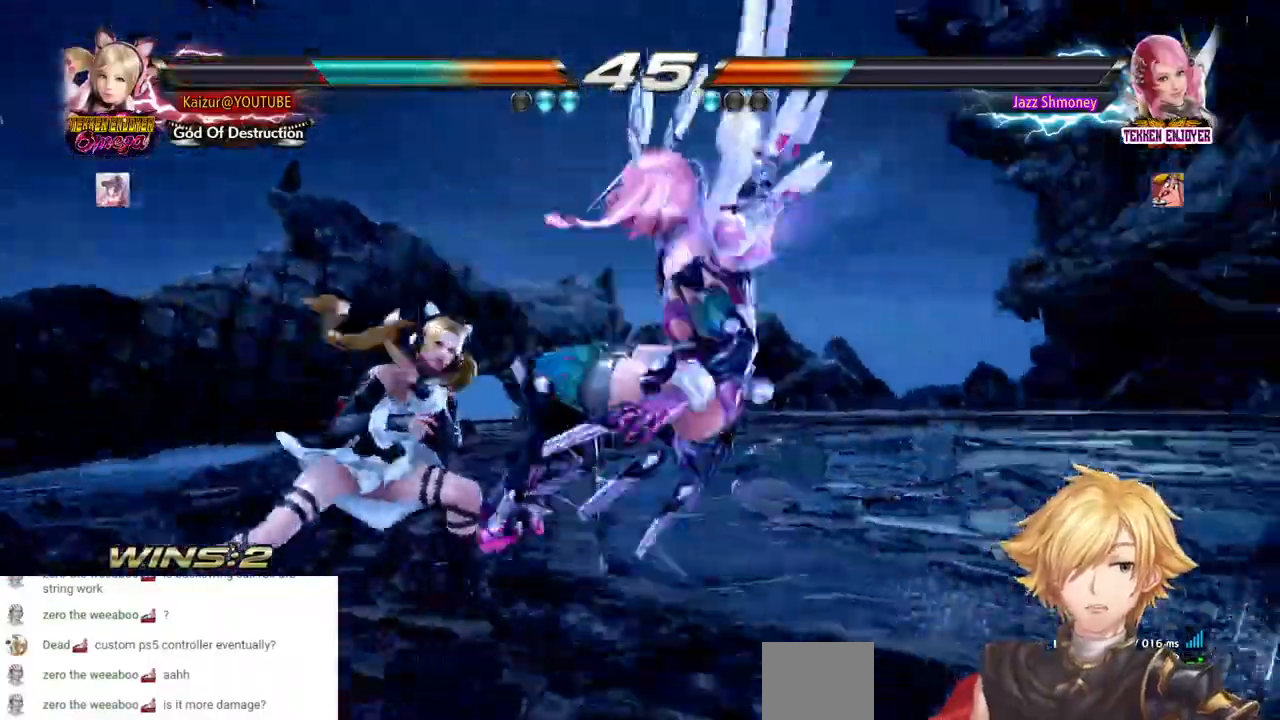
{"buttons": [], "left_stick": "center", "right_stick": "center", "events": []}
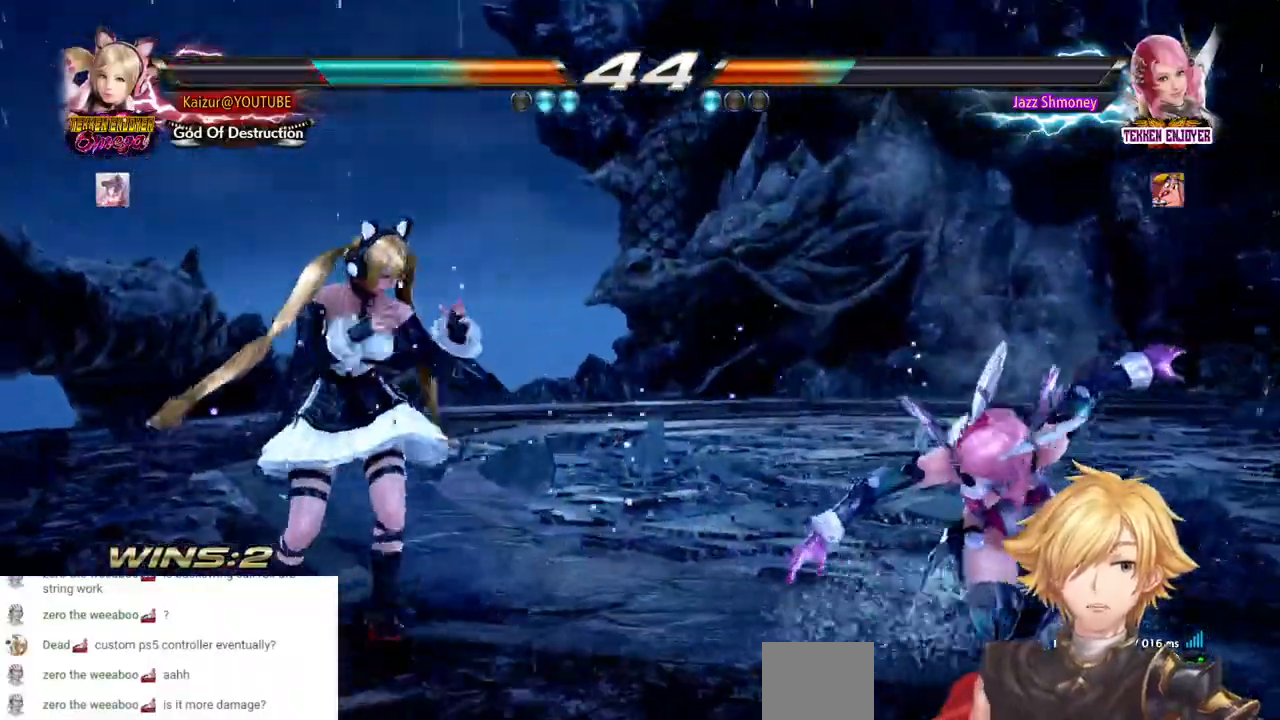
{"buttons": [], "left_stick": "center", "right_stick": "center", "events": [[50, "DPAD_LEFT", "down"], [300, "DPAD_LEFT", "up"]]}
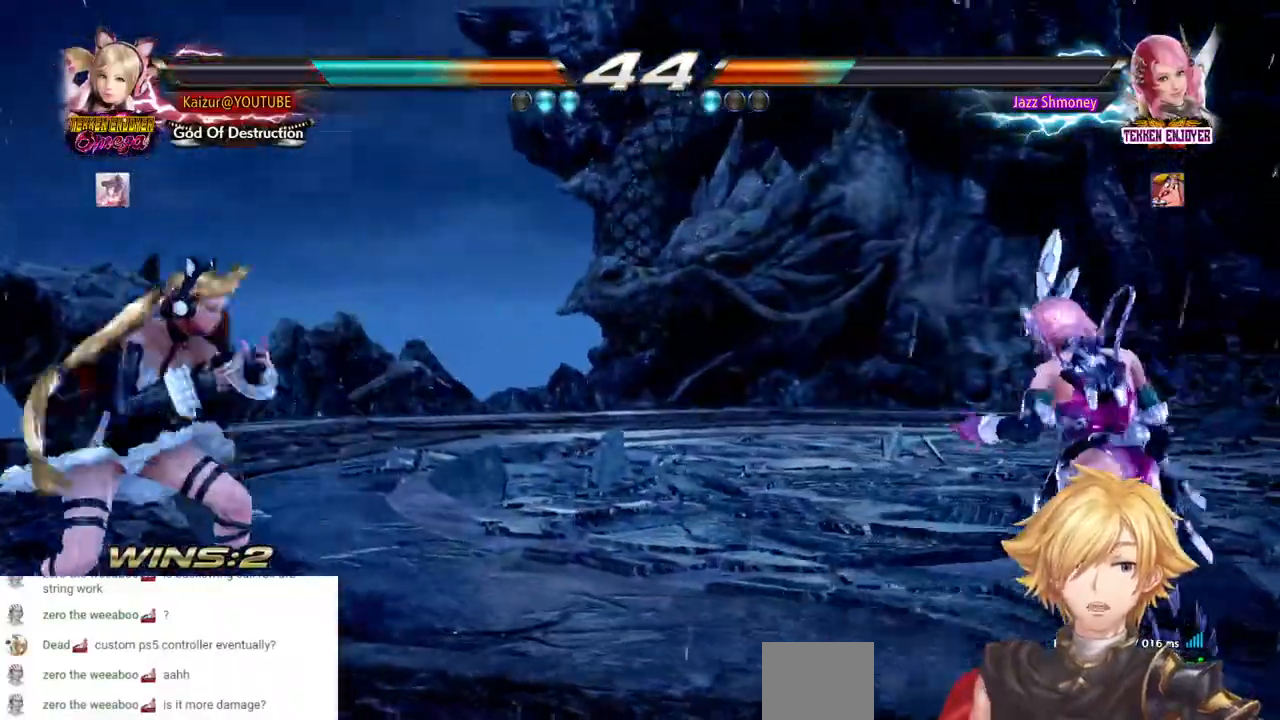
{"buttons": [], "left_stick": "center", "right_stick": "center", "events": []}
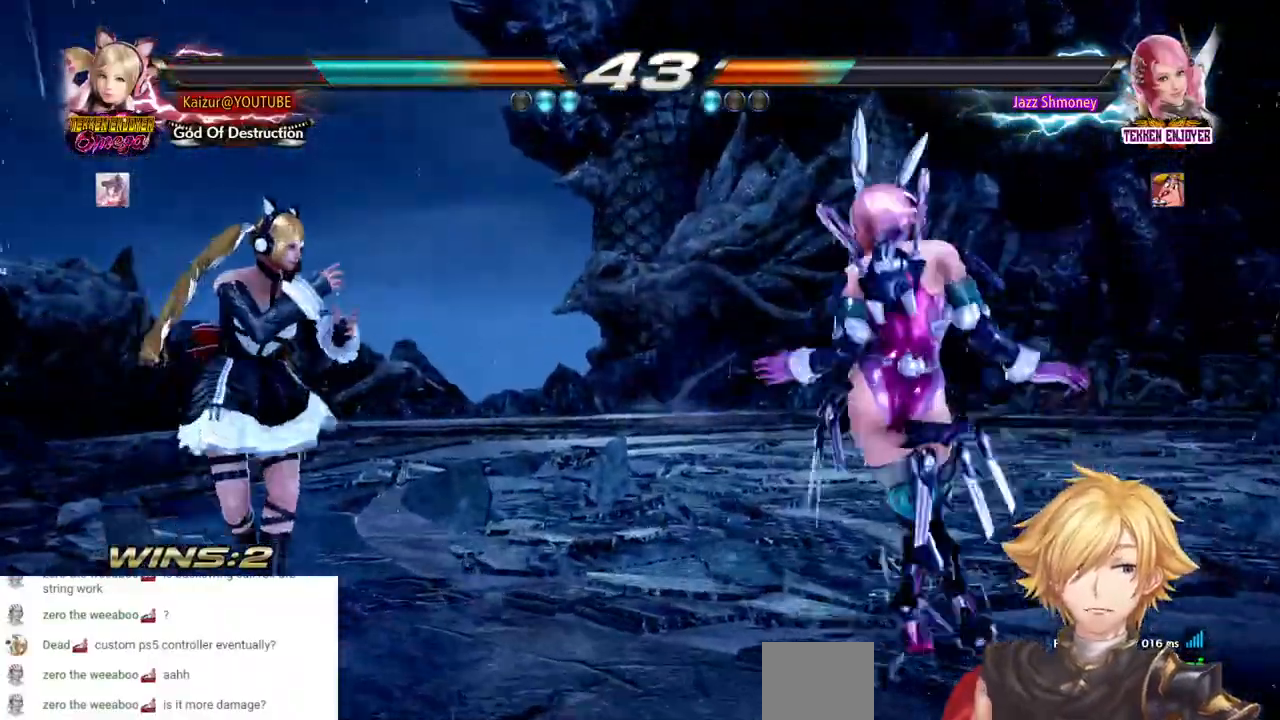
{"buttons": [], "left_stick": "center", "right_stick": "center", "events": []}
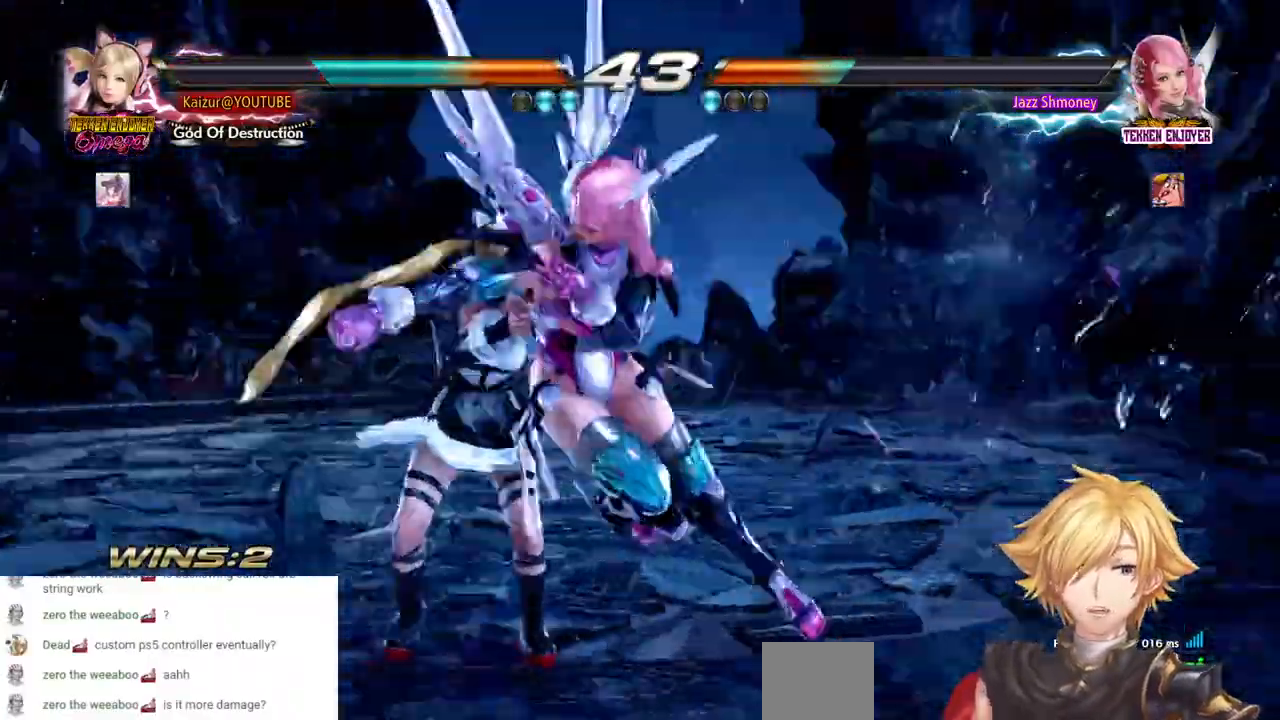
{"buttons": ["CIRCLE"], "left_stick": "center", "right_stick": "center", "events": [[100, "CROSS", "down"], [217, "CROSS", "up"], [283, "CIRCLE", "down"], [383, "CIRCLE", "up"], [433, "CIRCLE", "down"]]}
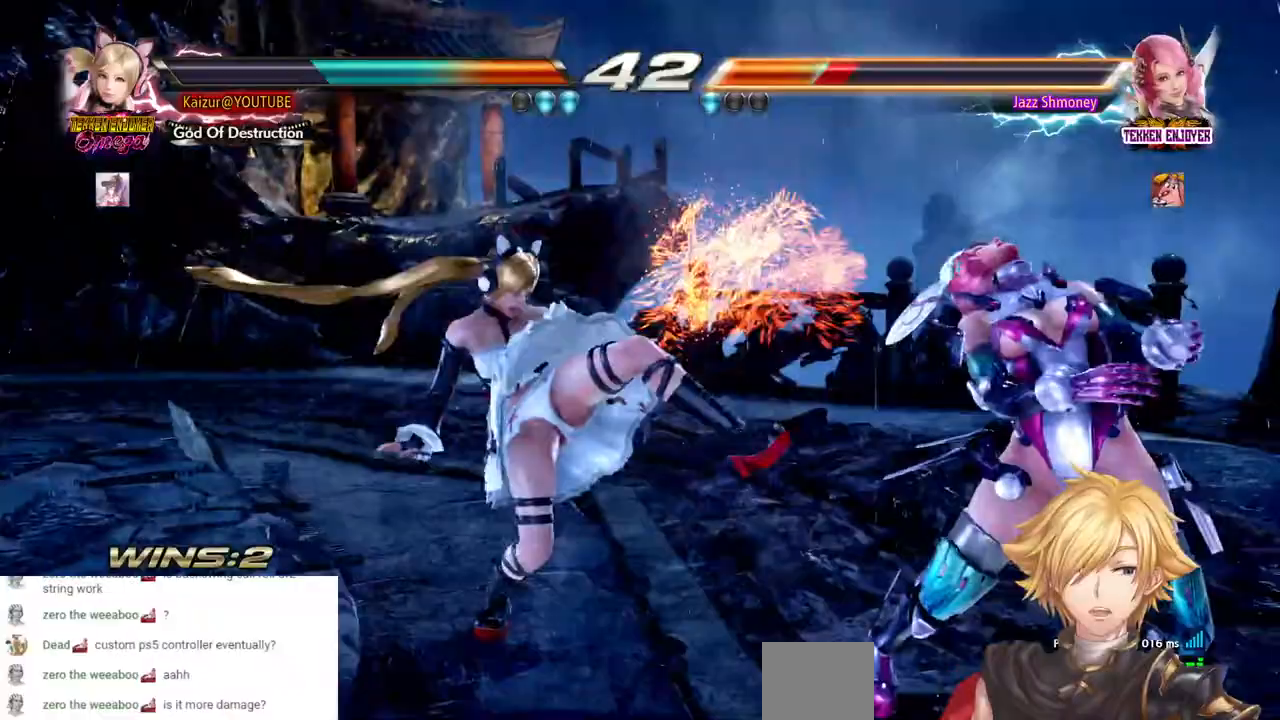
{"buttons": [], "left_stick": "center", "right_stick": "center", "events": [[33, "CIRCLE", "up"], [100, "CIRCLE", "down"], [200, "CIRCLE", "up"], [267, "CIRCLE", "down"], [333, "CIRCLE", "up"], [400, "CIRCLE", "down"], [500, "CIRCLE", "up"]]}